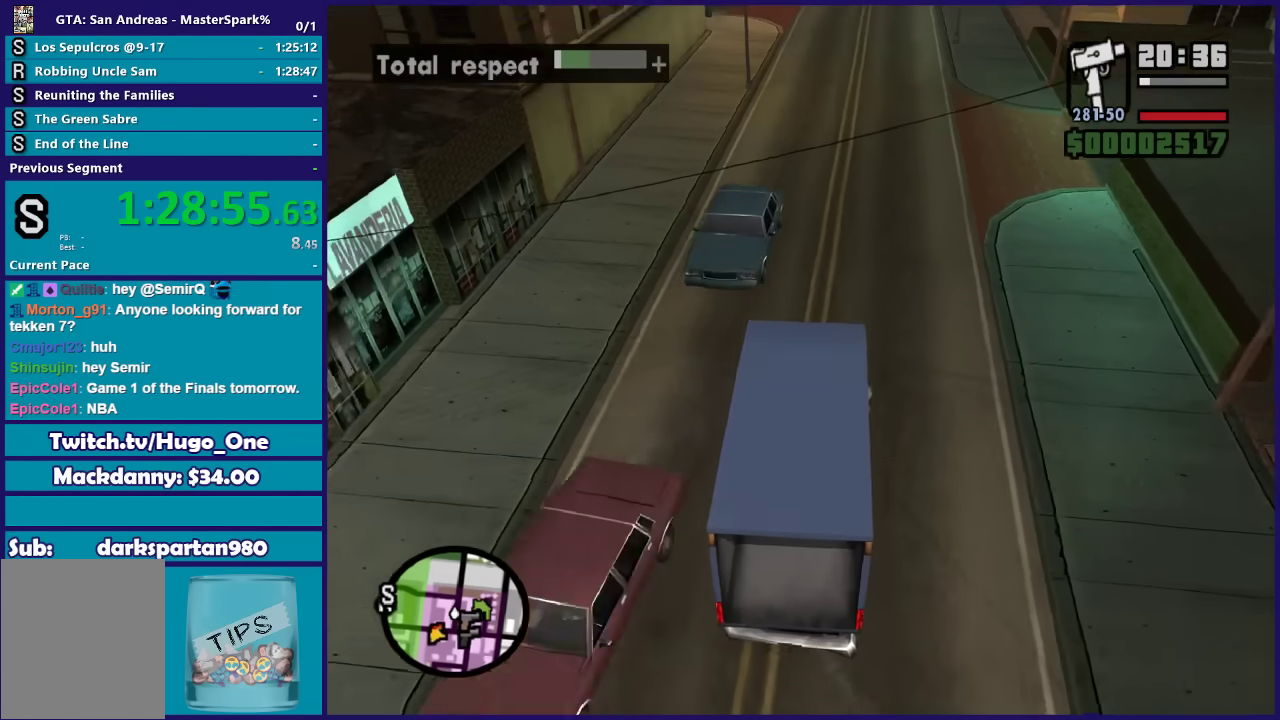
Gameplay with a controller (Xbox layout); each line is a JSON object with the inputs held at the frame after it. "events" lists button and stick changes between this image and that frame as [ms after this image, input, new state], when the widget could be followed in between.
{"buttons": ["R2"], "left_stick": "down-right", "right_stick": "center", "events": [[501, "left_stick", "down-right"]]}
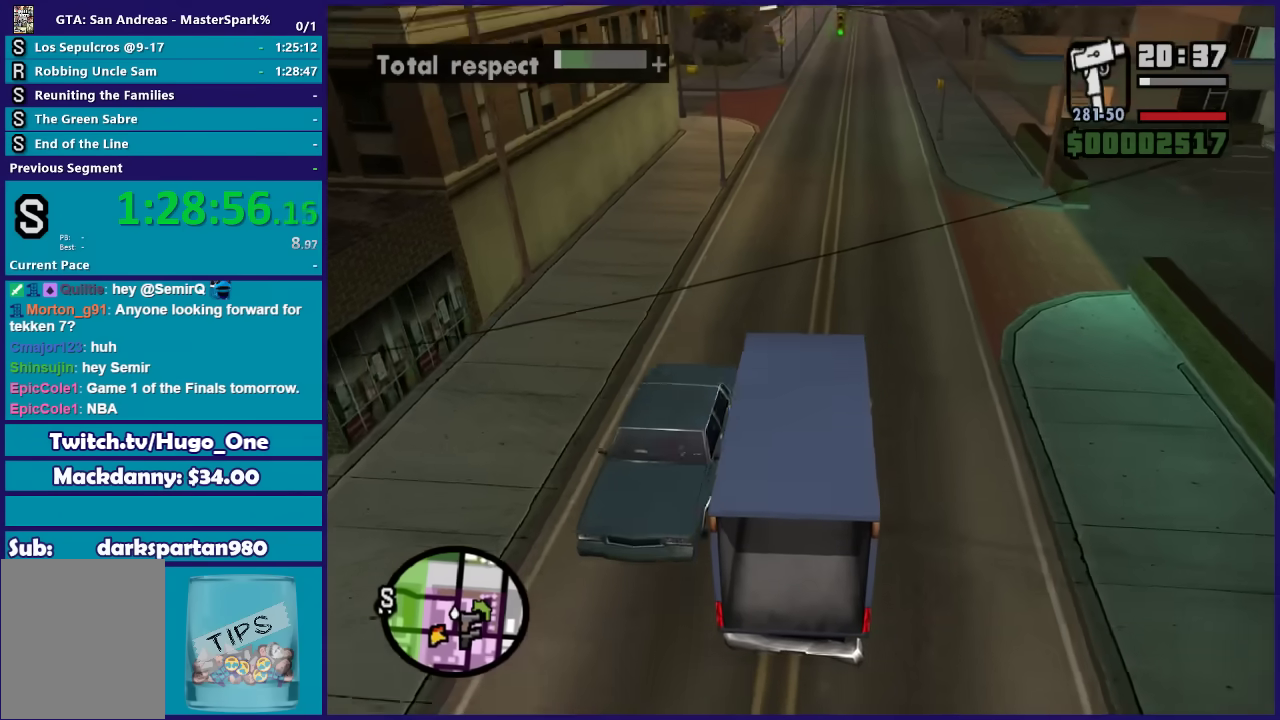
{"buttons": ["R2"], "left_stick": "center", "right_stick": "center"}
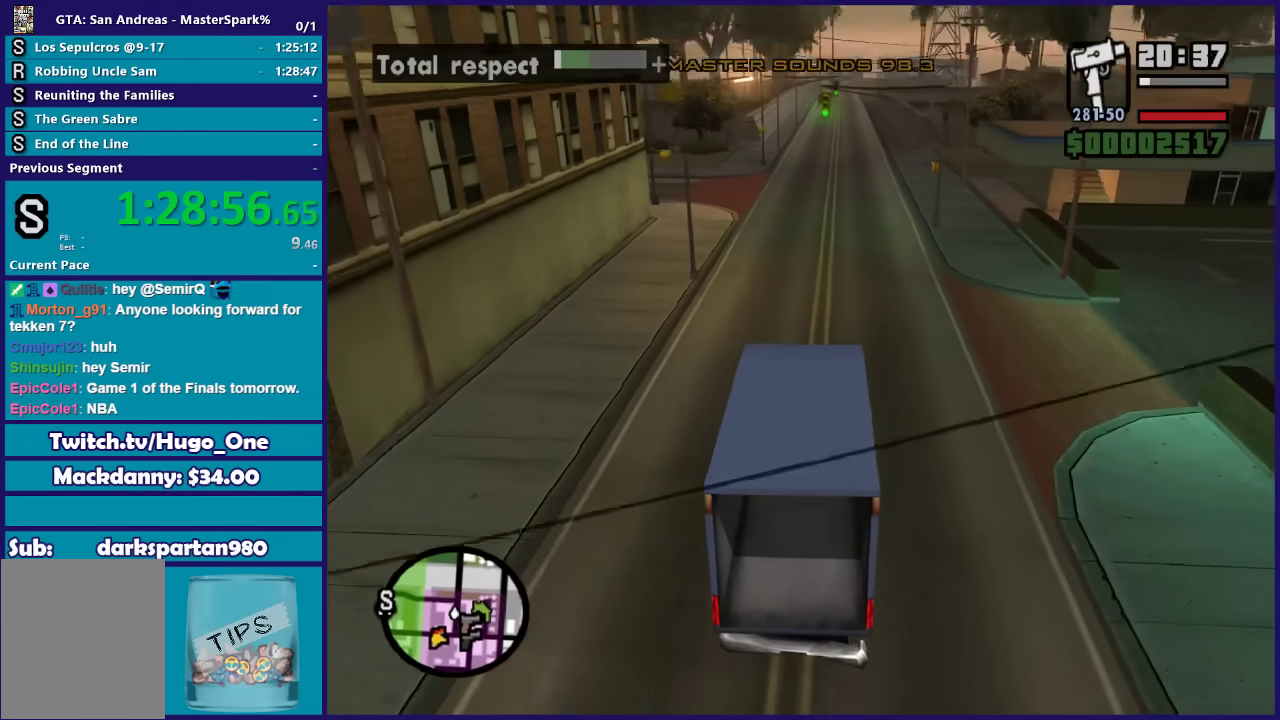
{"buttons": ["R2"], "left_stick": "center", "right_stick": "down-left"}
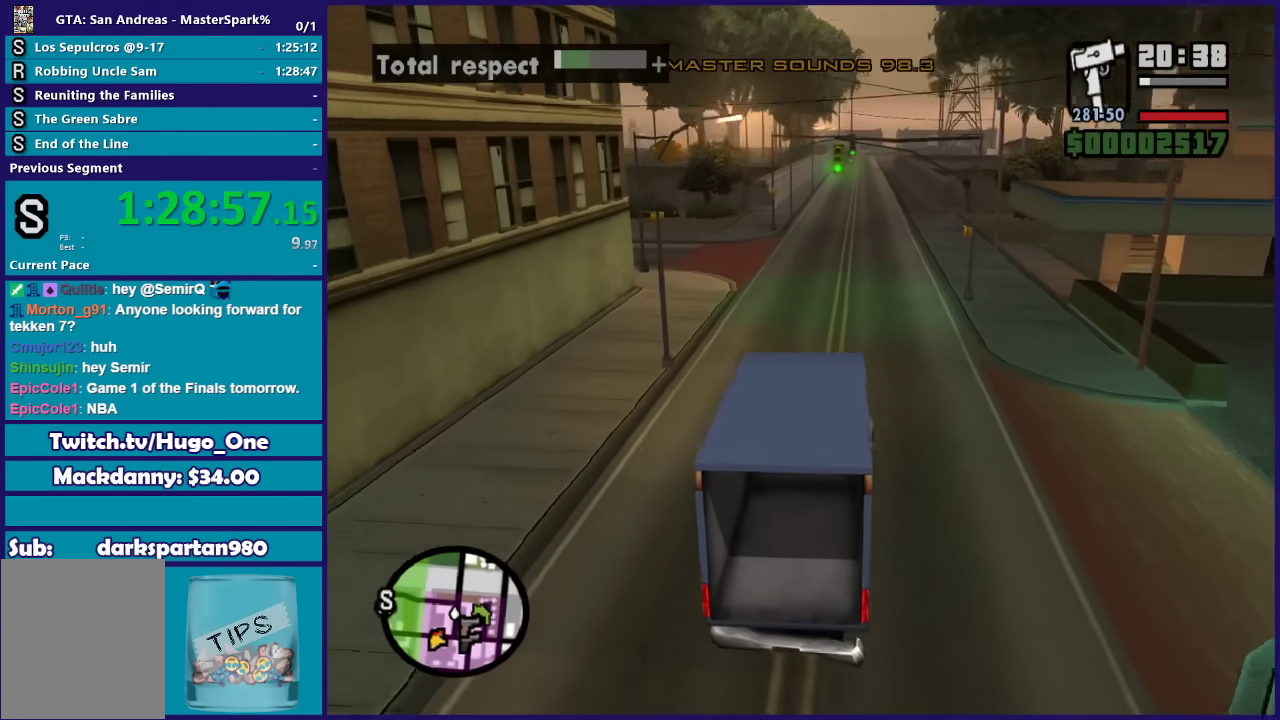
{"buttons": ["R2"], "left_stick": "center", "right_stick": "down-left"}
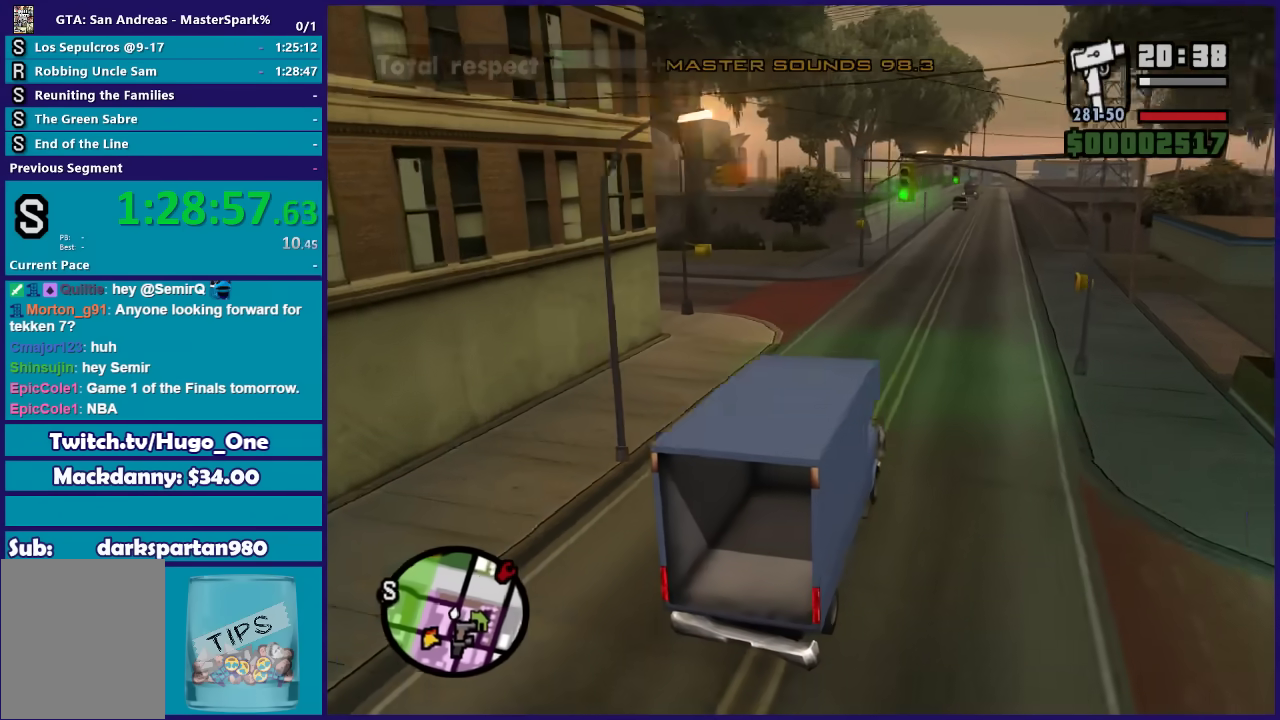
{"buttons": ["R2"], "left_stick": "left", "right_stick": "down-left", "events": [[134, "left_stick", "left"], [434, "left_stick", "center"], [501, "left_stick", "left"]]}
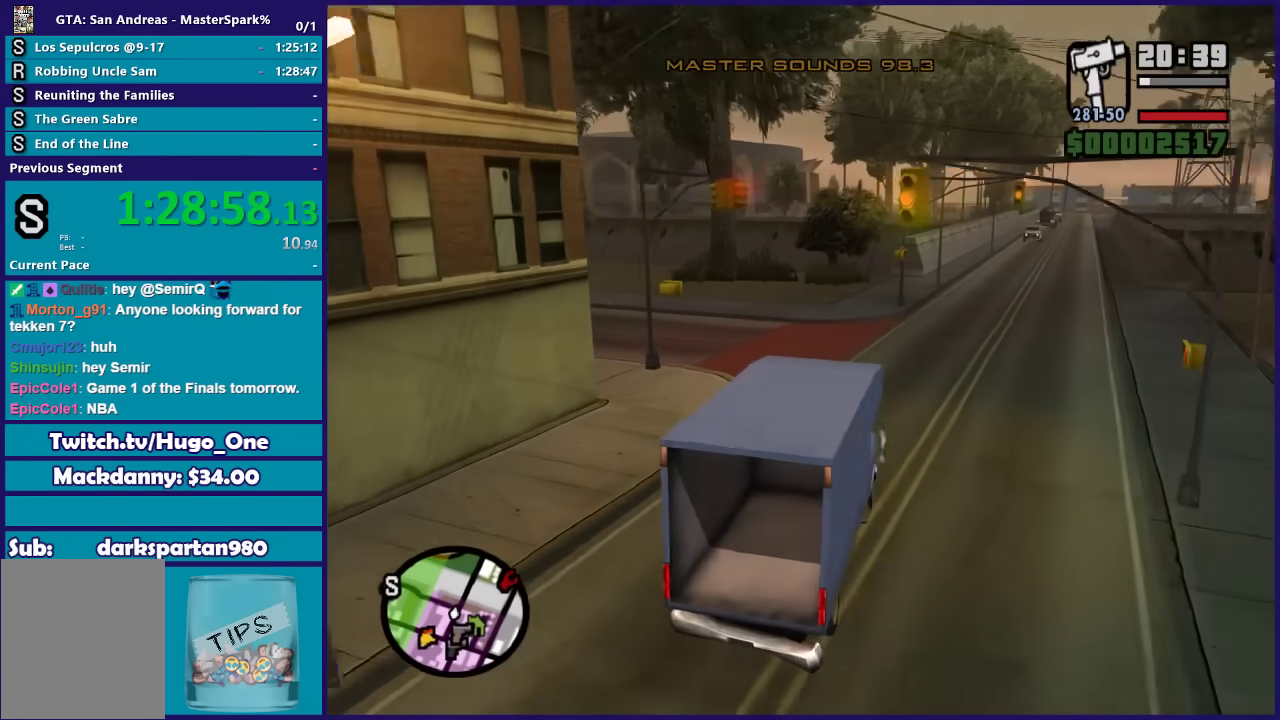
{"buttons": [], "left_stick": "left", "right_stick": "down-left", "events": [[400, "R2", "up"]]}
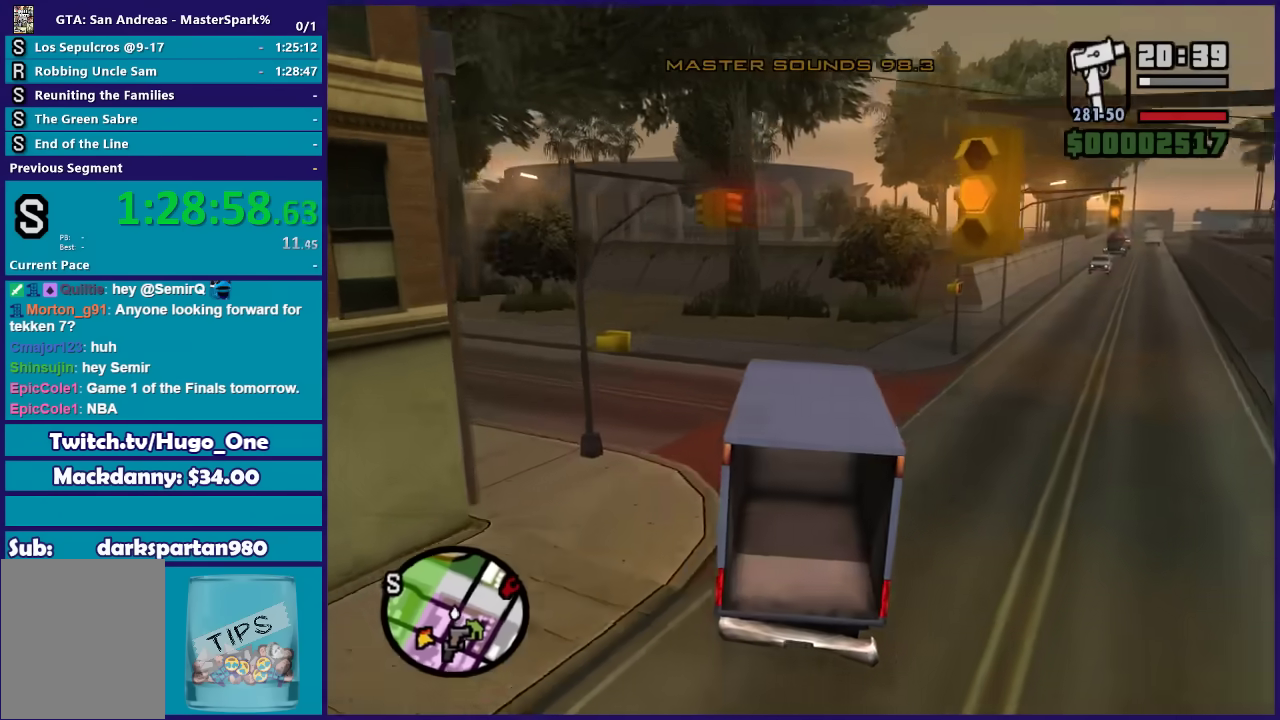
{"buttons": ["R2"], "left_stick": "left", "right_stick": "down-left", "events": [[334, "R2", "down"]]}
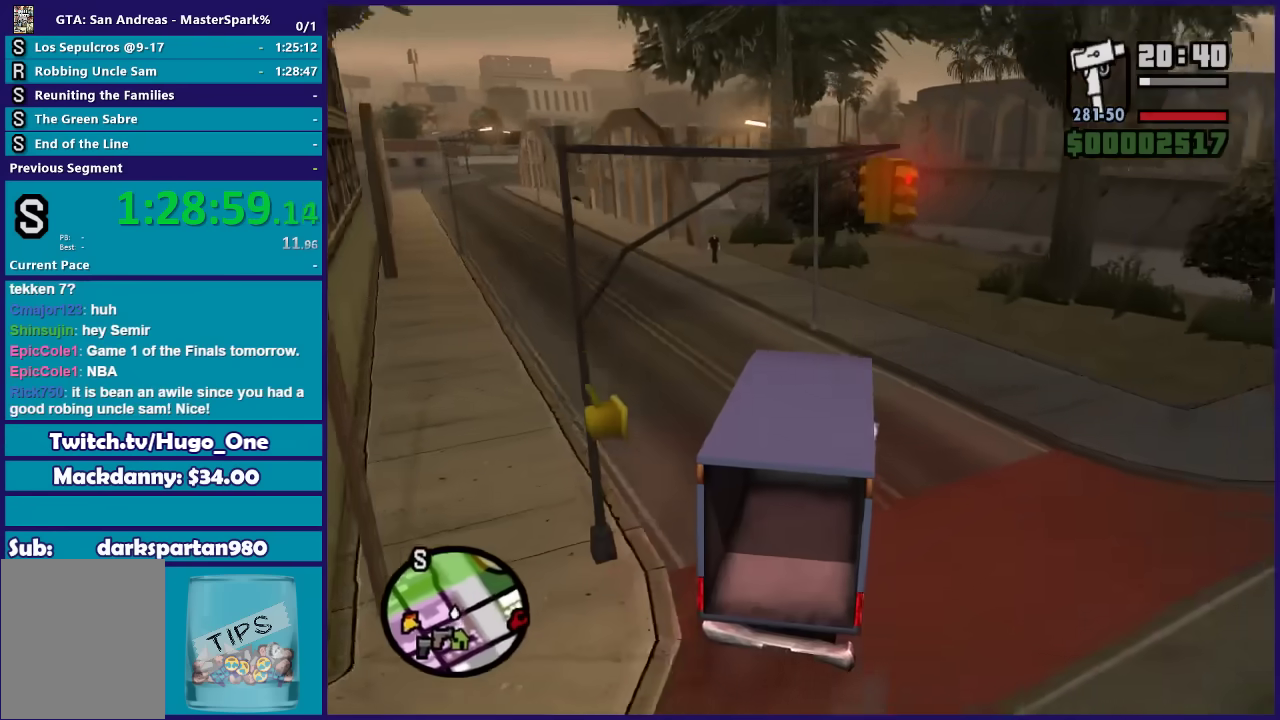
{"buttons": ["R2"], "left_stick": "center", "right_stick": "down-left", "events": [[267, "left_stick", "down-left"], [367, "left_stick", "center"]]}
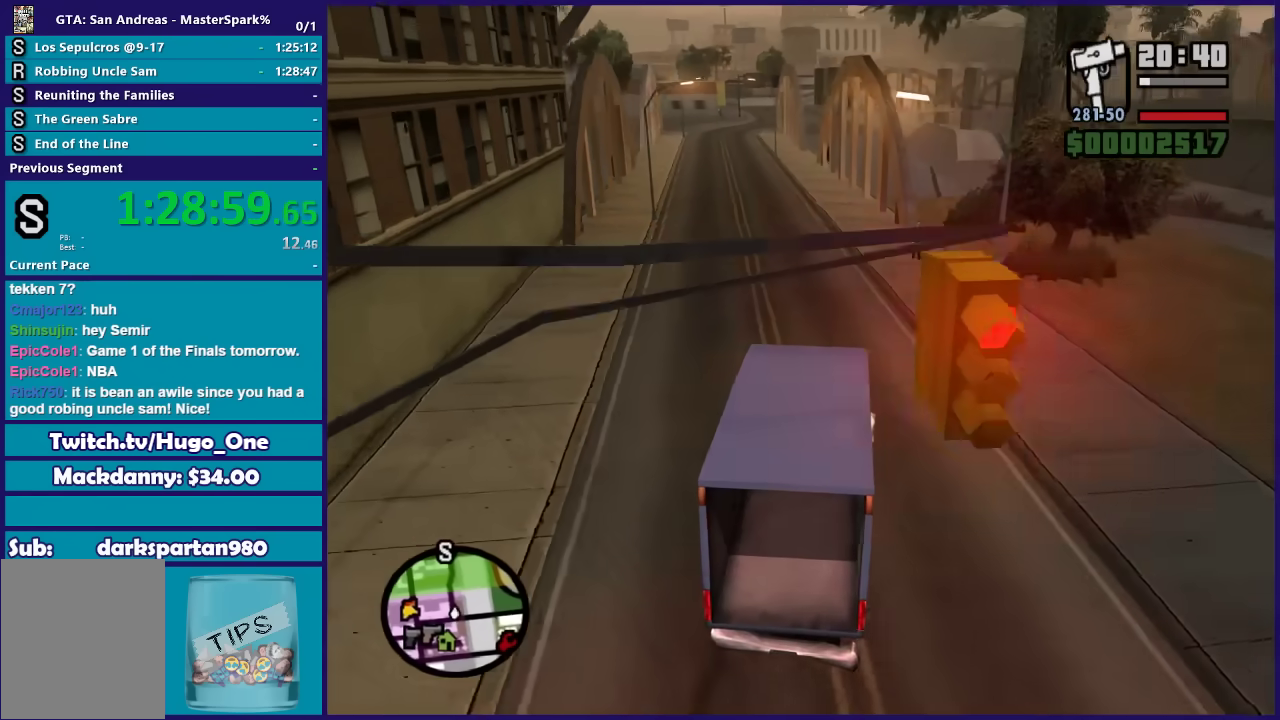
{"buttons": ["R2"], "left_stick": "left", "right_stick": "down-left", "events": [[100, "left_stick", "left"], [234, "left_stick", "center"], [434, "left_stick", "left"]]}
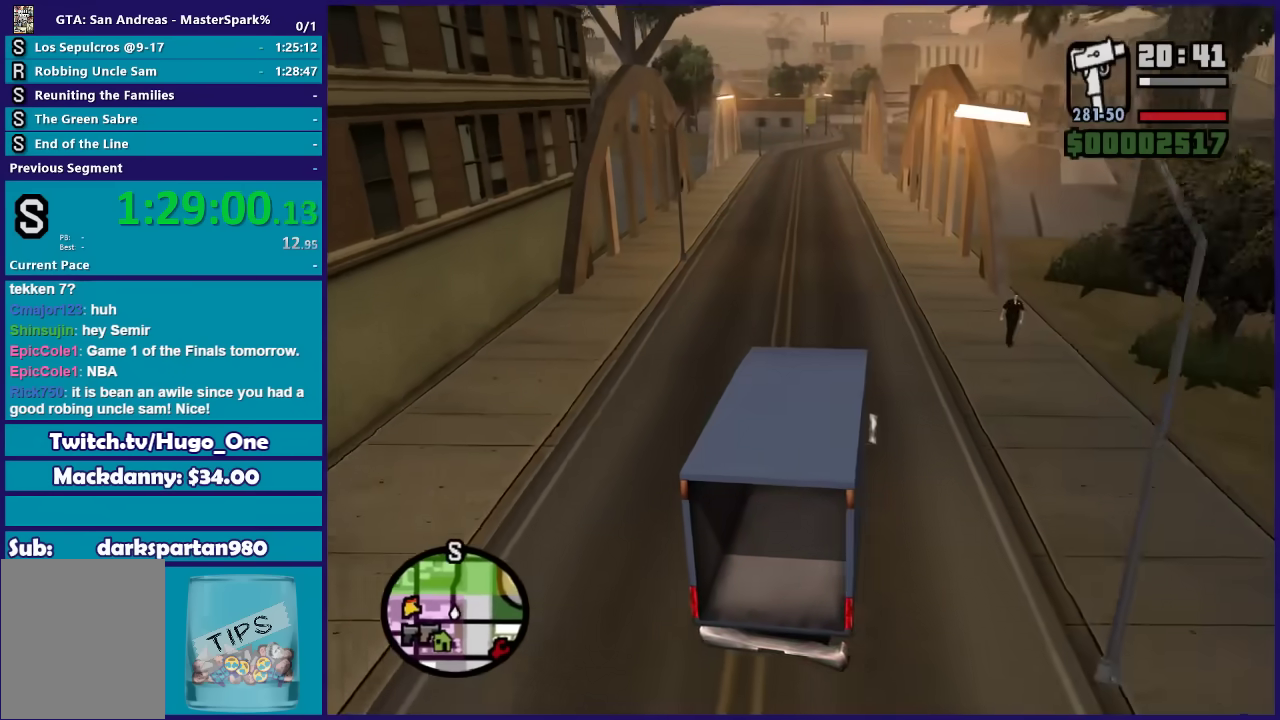
{"buttons": ["R2"], "left_stick": "center", "right_stick": "down-left", "events": [[100, "left_stick", "center"]]}
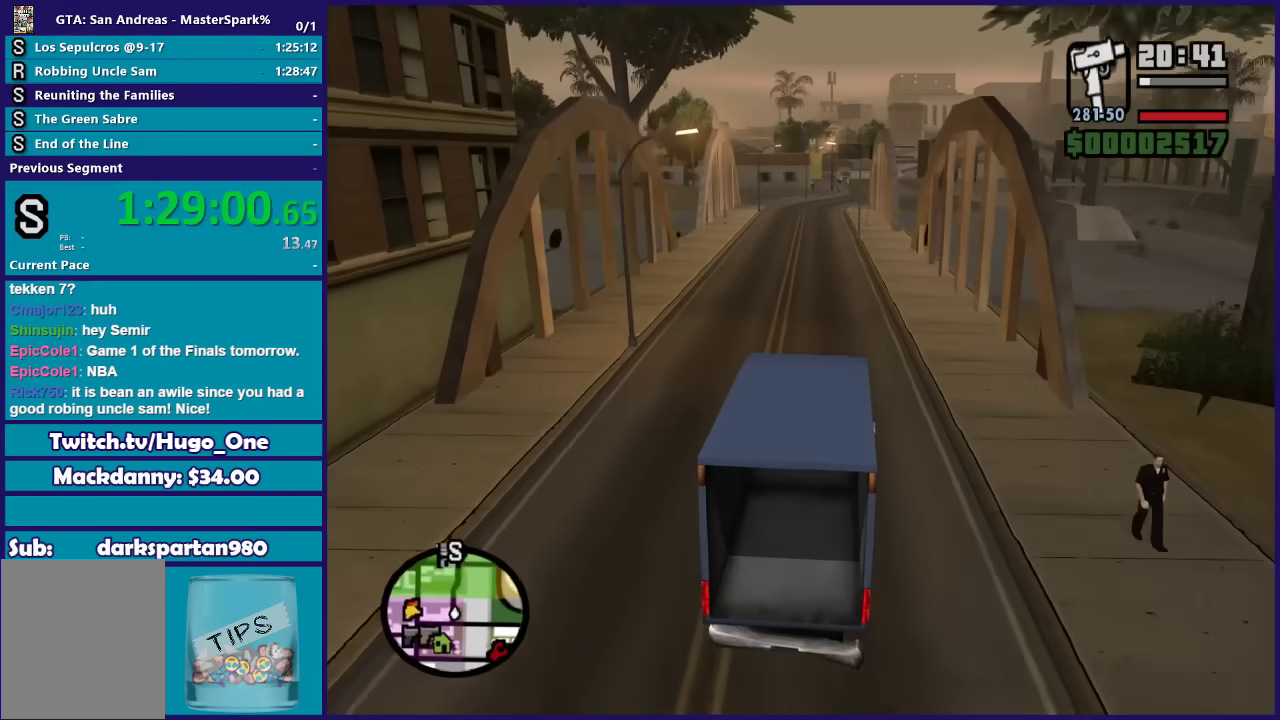
{"buttons": ["R2"], "left_stick": "center", "right_stick": "down-left", "events": [[334, "left_stick", "left"], [467, "left_stick", "center"]]}
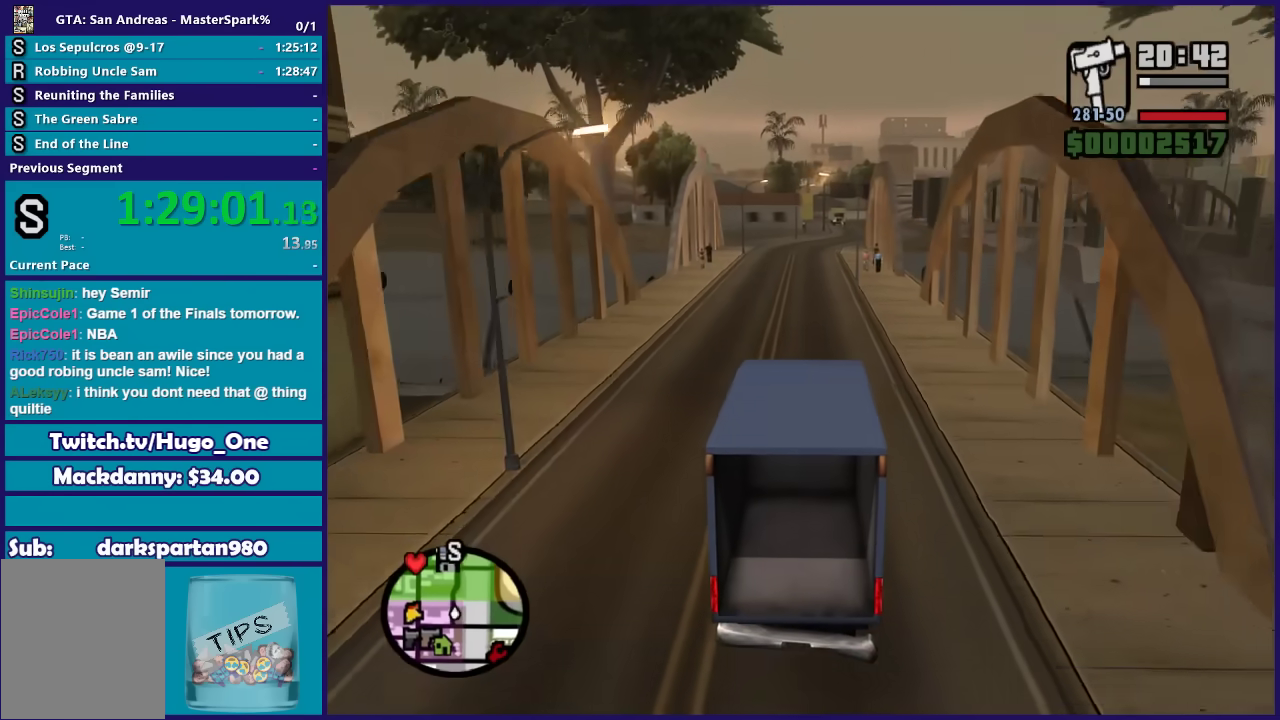
{"buttons": ["R2"], "left_stick": "center", "right_stick": "down-left", "events": [[33, "left_stick", "right"], [133, "left_stick", "center"]]}
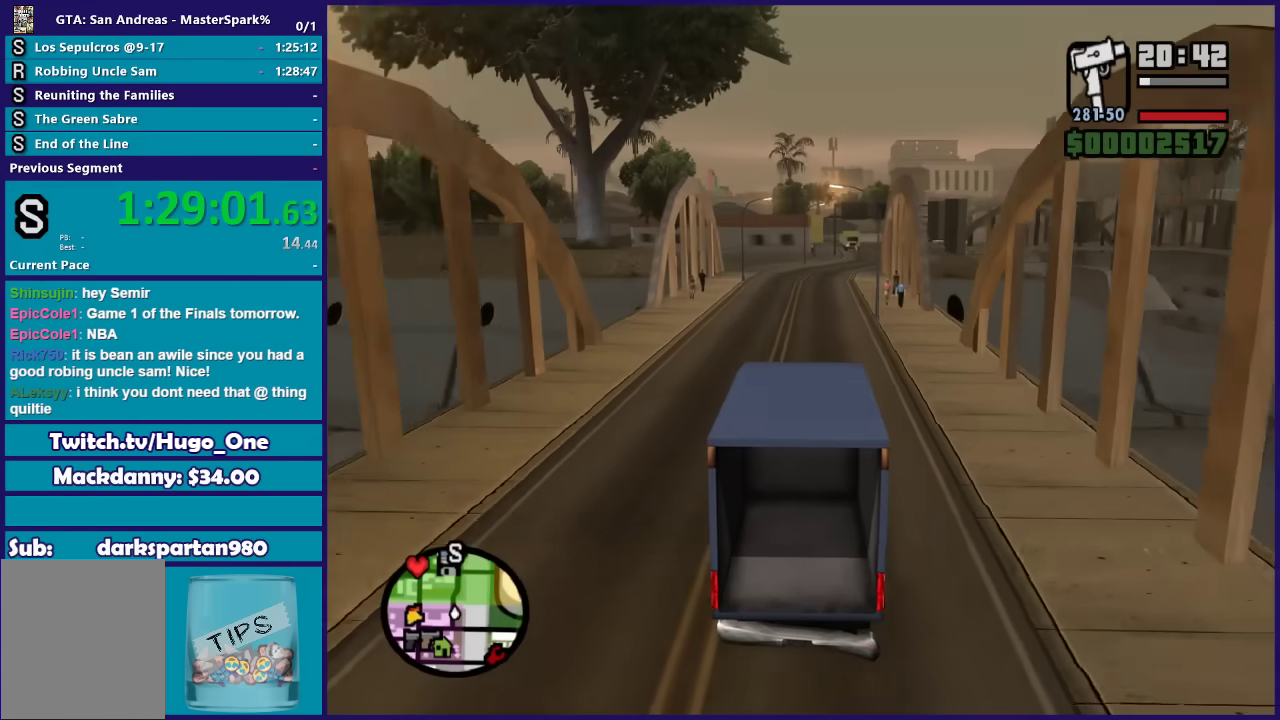
{"buttons": ["R2"], "left_stick": "down-right", "right_stick": "down-left"}
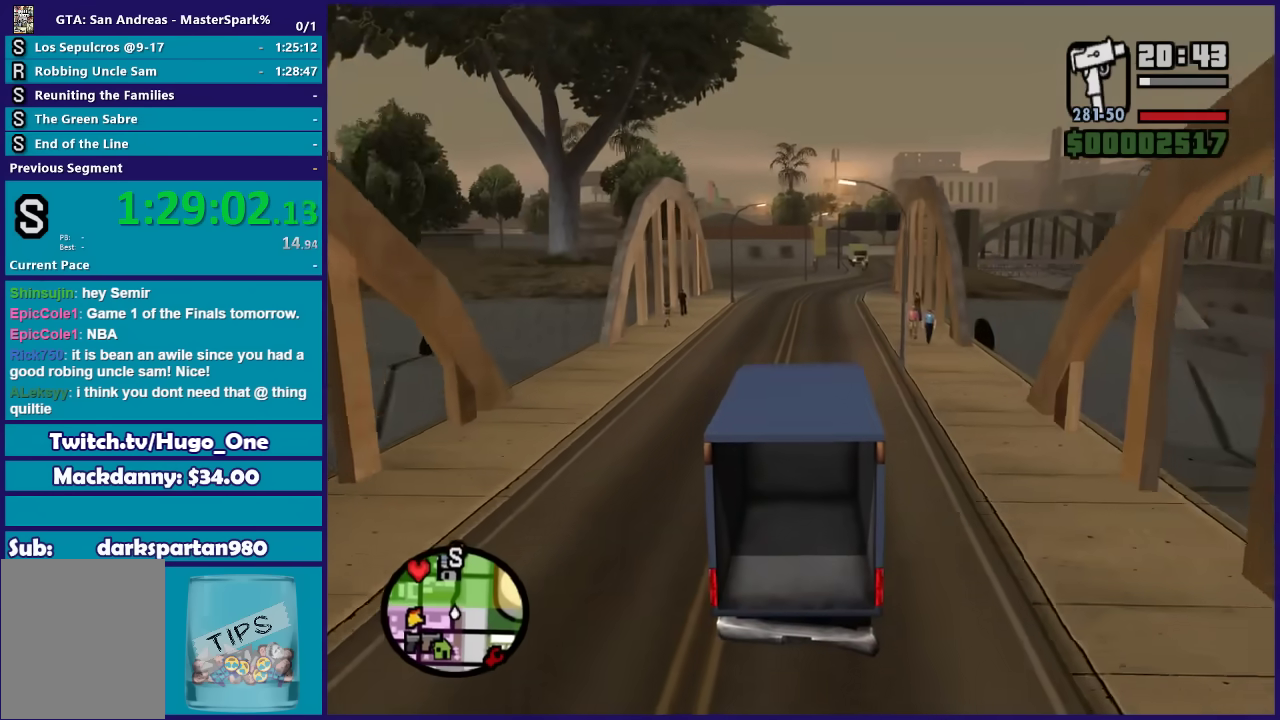
{"buttons": ["R2"], "left_stick": "center", "right_stick": "down-left"}
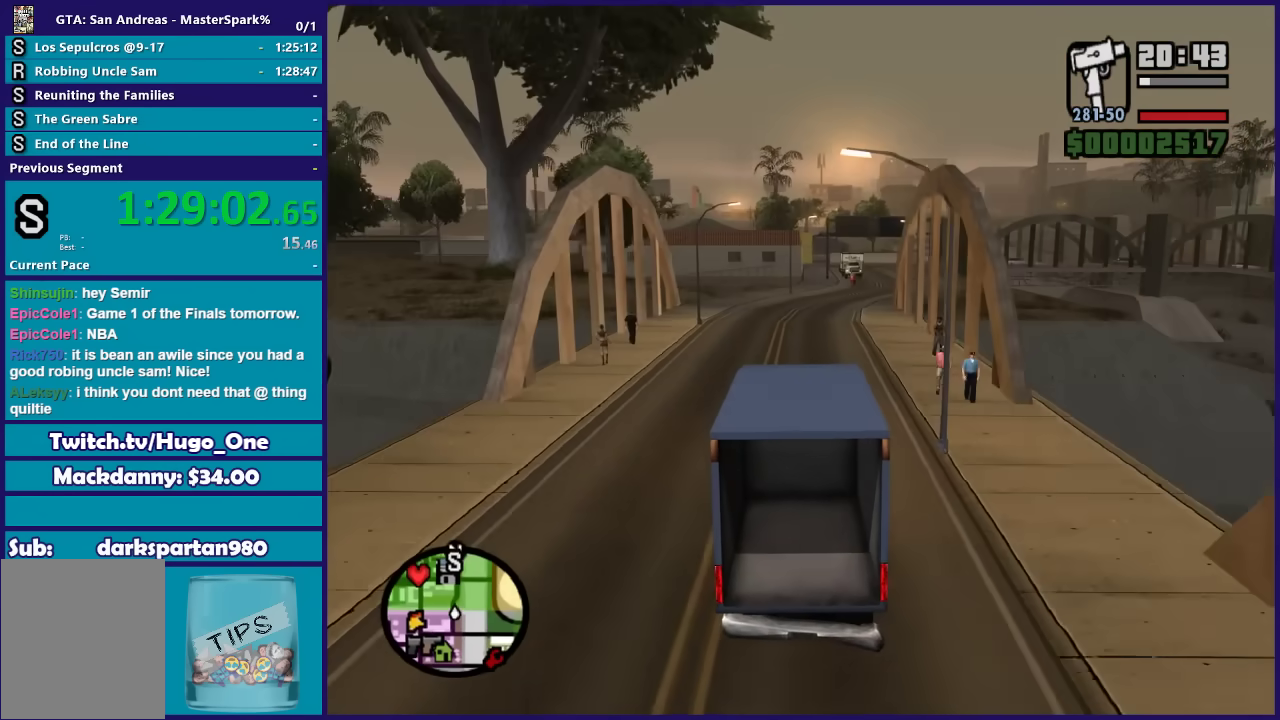
{"buttons": ["R2"], "left_stick": "center", "right_stick": "down-left", "events": [[234, "left_stick", "right"], [367, "left_stick", "center"]]}
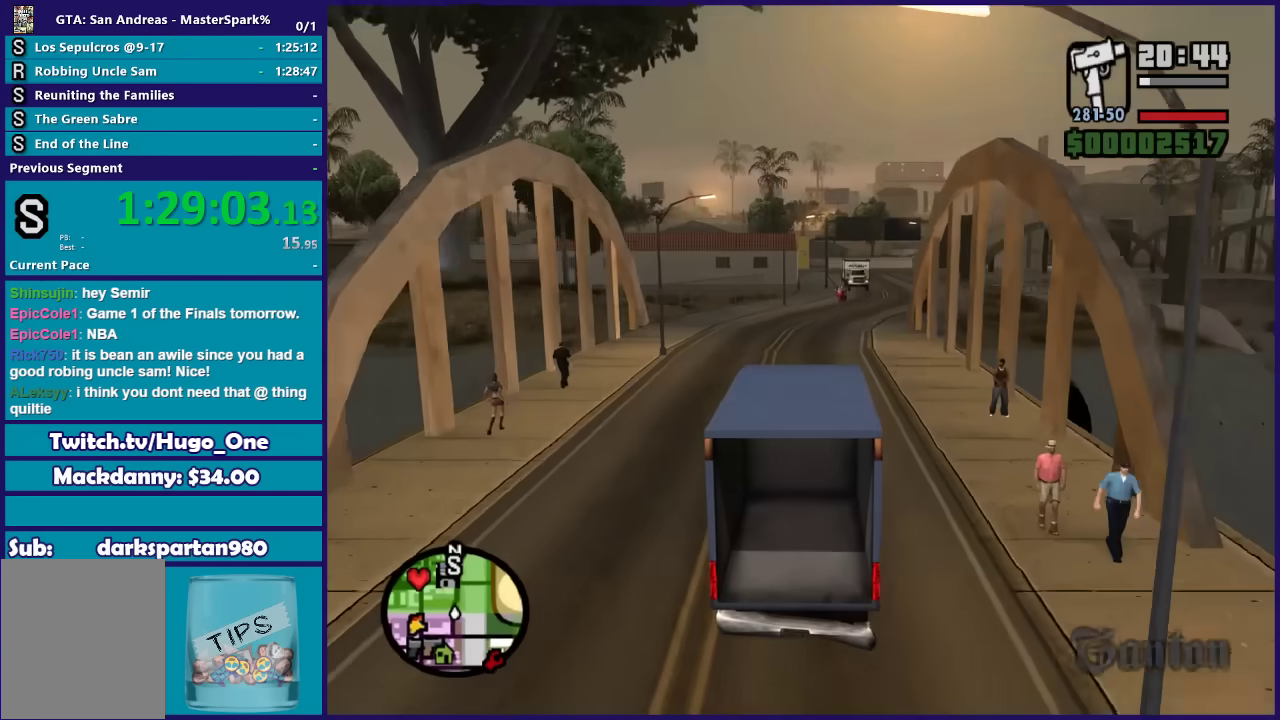
{"buttons": ["R2"], "left_stick": "center", "right_stick": "down-left", "events": [[233, "left_stick", "right"], [400, "left_stick", "center"]]}
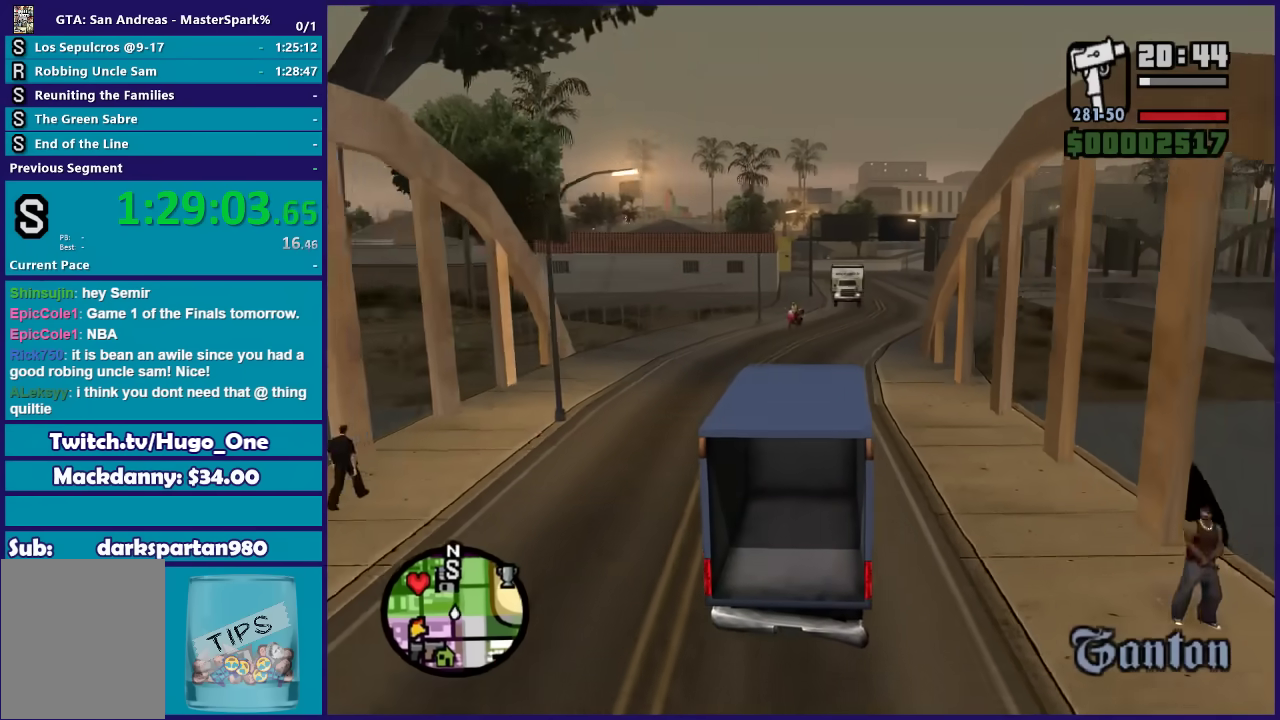
{"buttons": ["R2"], "left_stick": "down-right", "right_stick": "down-left"}
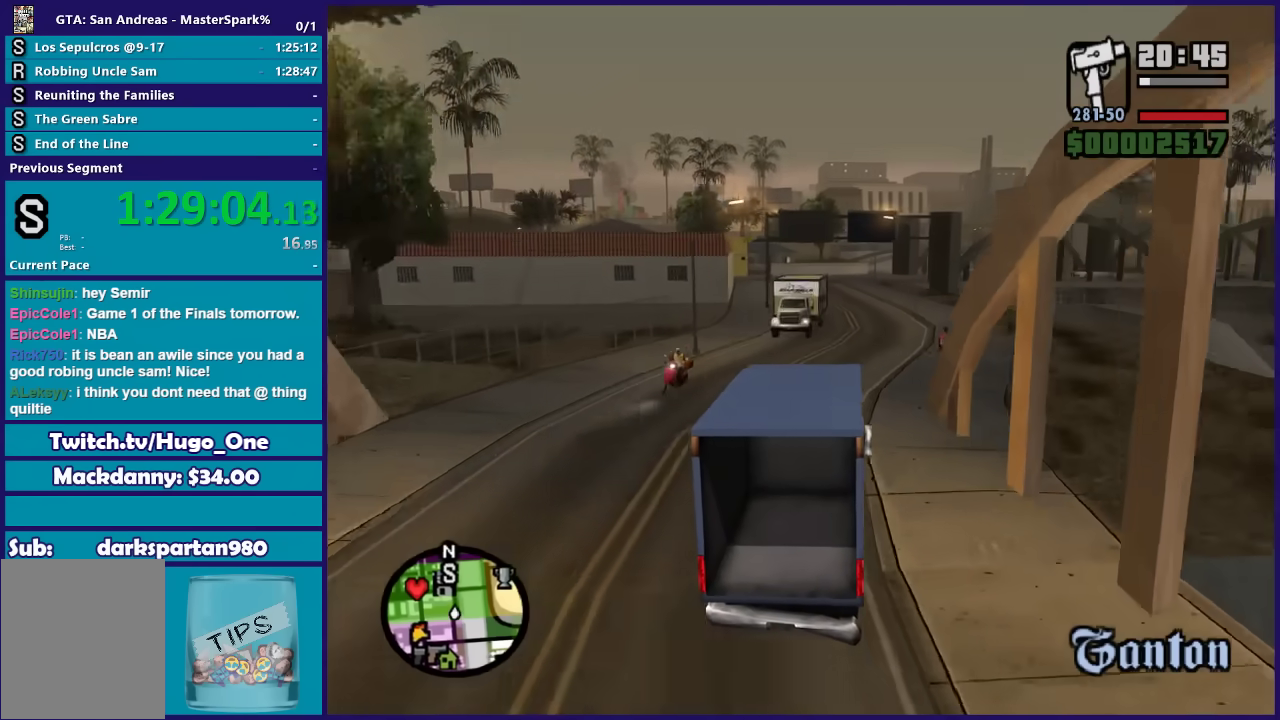
{"buttons": ["R2"], "left_stick": "center", "right_stick": "down-left"}
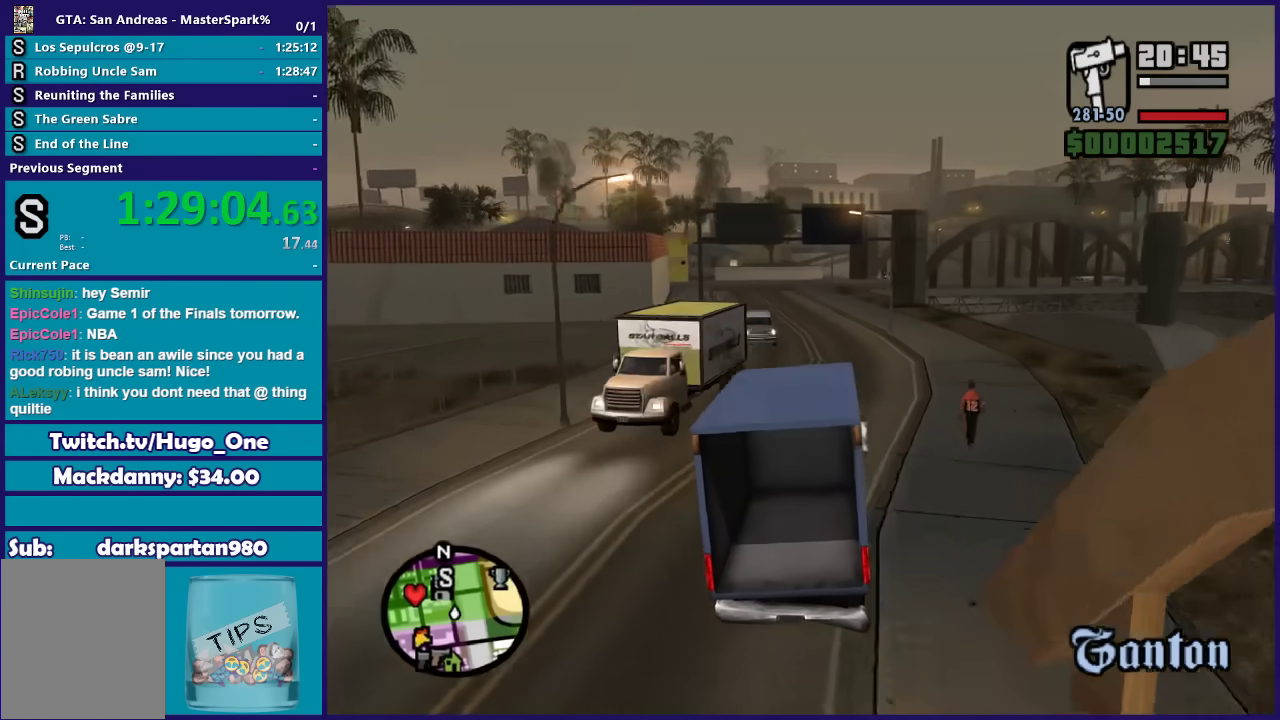
{"buttons": ["R2"], "left_stick": "center", "right_stick": "down-left"}
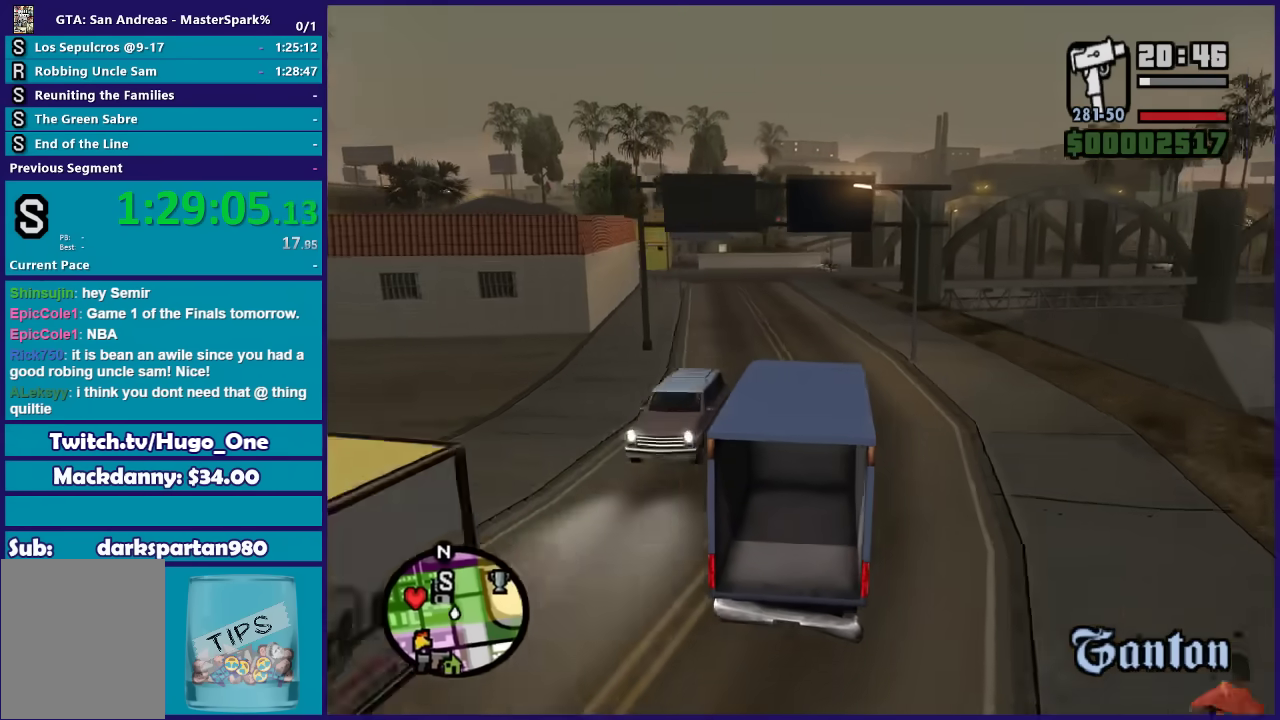
{"buttons": ["R2"], "left_stick": "left", "right_stick": "down-left", "events": [[300, "left_stick", "left"]]}
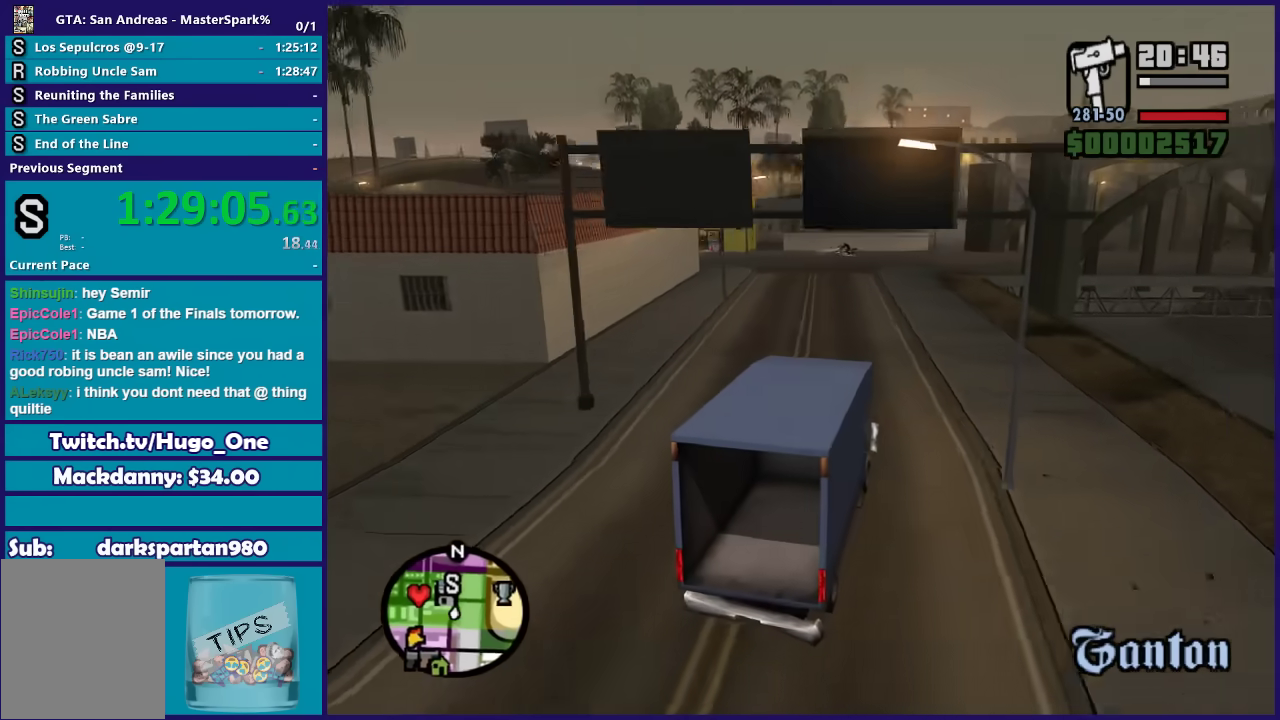
{"buttons": ["R2"], "left_stick": "left", "right_stick": "down-left", "events": [[34, "left_stick", "down-left"], [201, "left_stick", "left"], [367, "left_stick", "down-left"], [501, "left_stick", "left"]]}
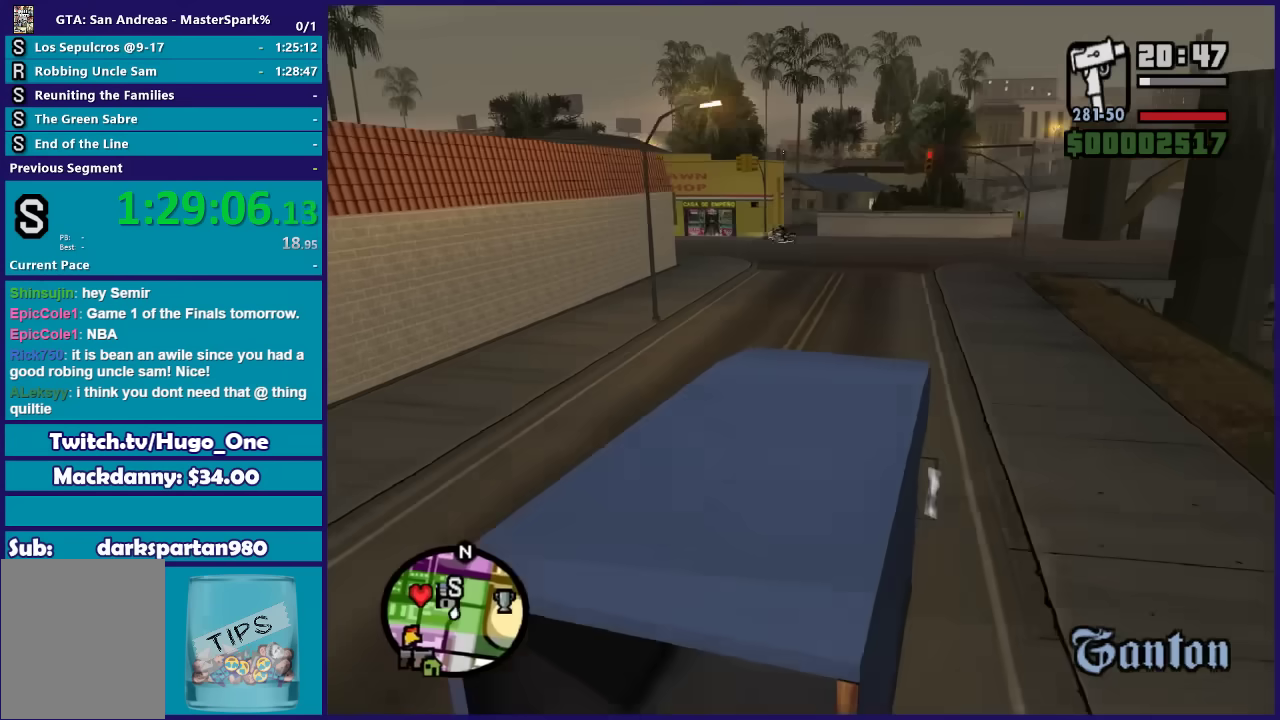
{"buttons": ["L2"], "left_stick": "left", "right_stick": "down-left", "events": [[167, "R2", "up"], [267, "left_stick", "center"], [334, "L2", "down"], [334, "left_stick", "left"]]}
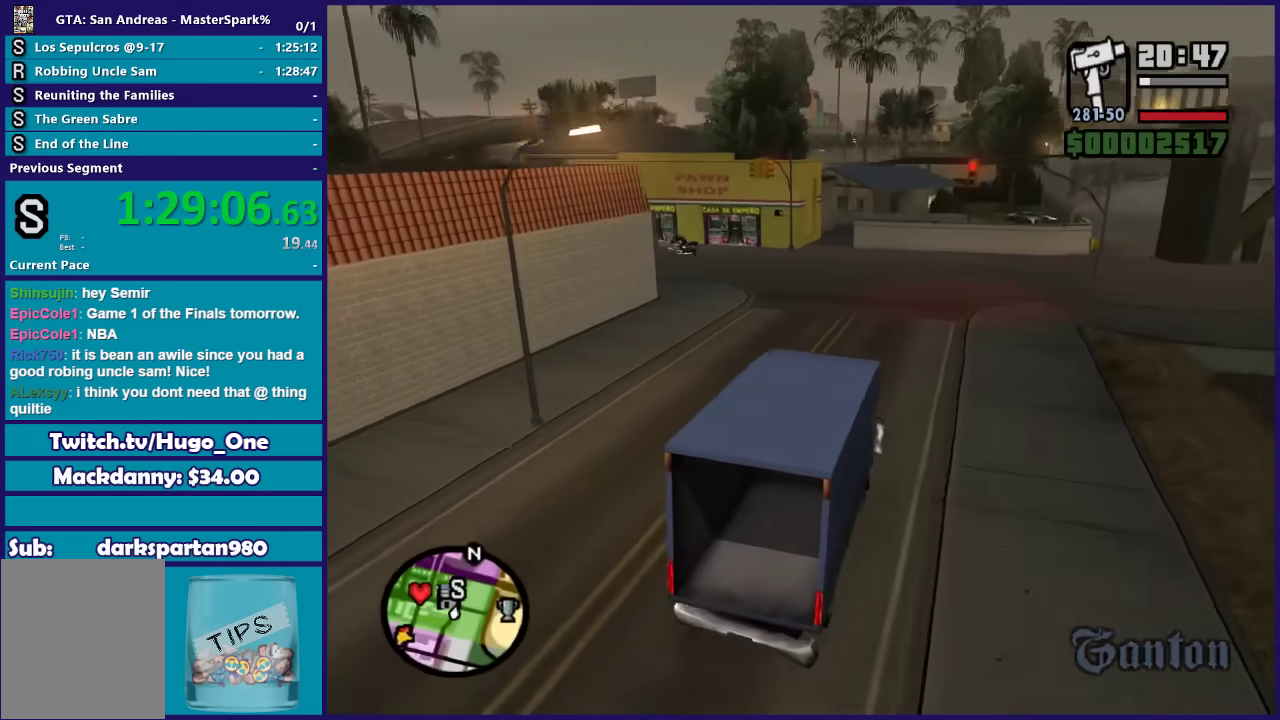
{"buttons": [], "left_stick": "center", "right_stick": "down-left", "events": [[34, "L2", "up"], [434, "left_stick", "center"]]}
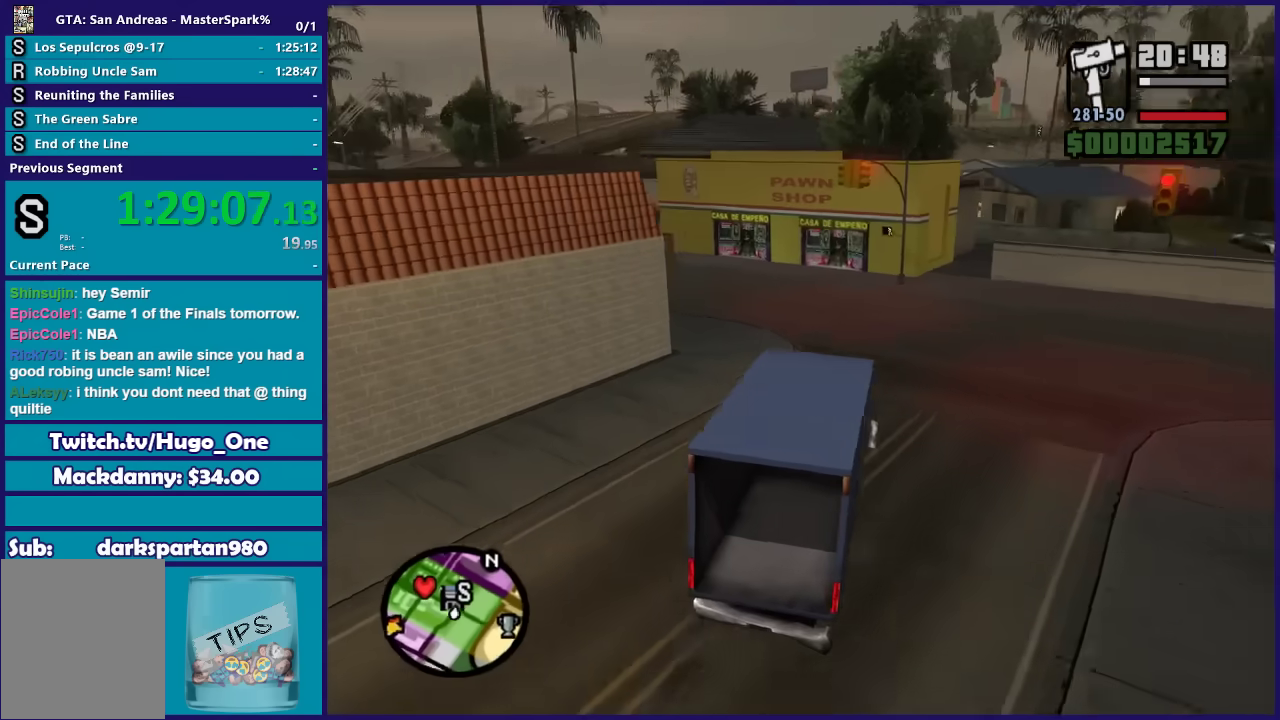
{"buttons": ["R2"], "left_stick": "left", "right_stick": "down-left", "events": [[33, "left_stick", "left"], [67, "L2", "down"], [267, "L2", "up"], [467, "R2", "down"]]}
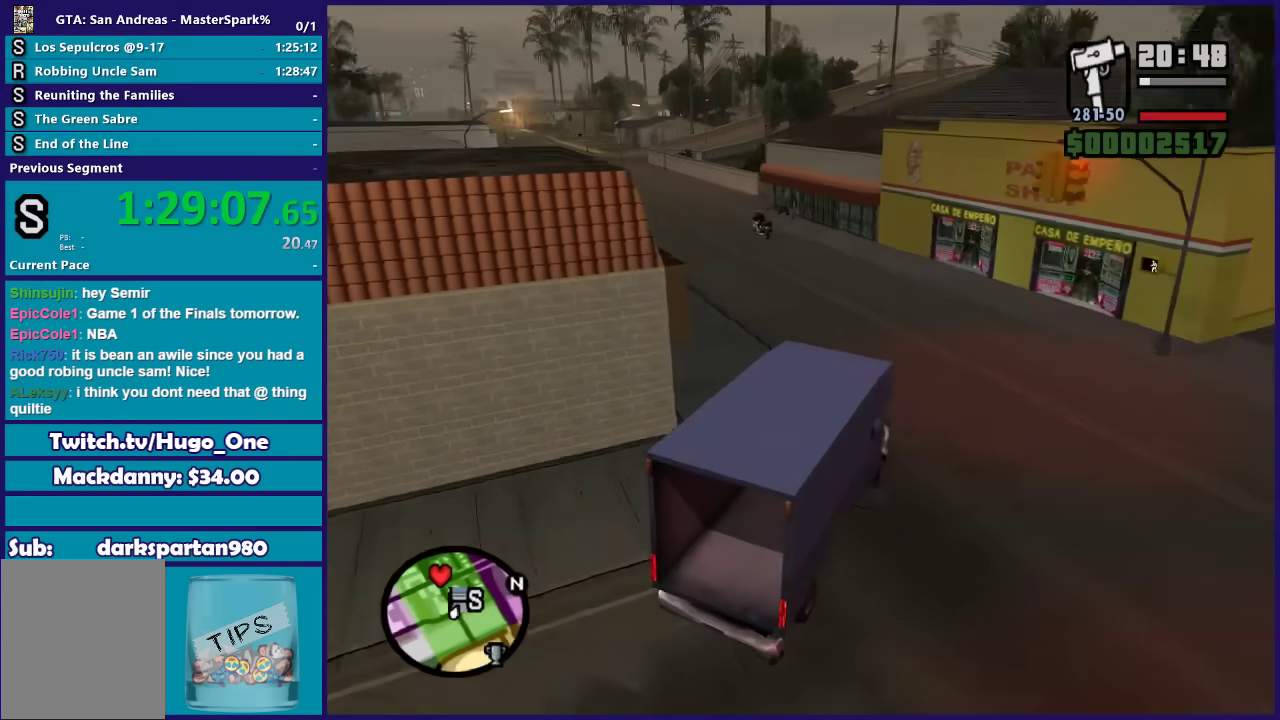
{"buttons": ["R2"], "left_stick": "down-right", "right_stick": "down-left", "events": [[367, "left_stick", "down-right"]]}
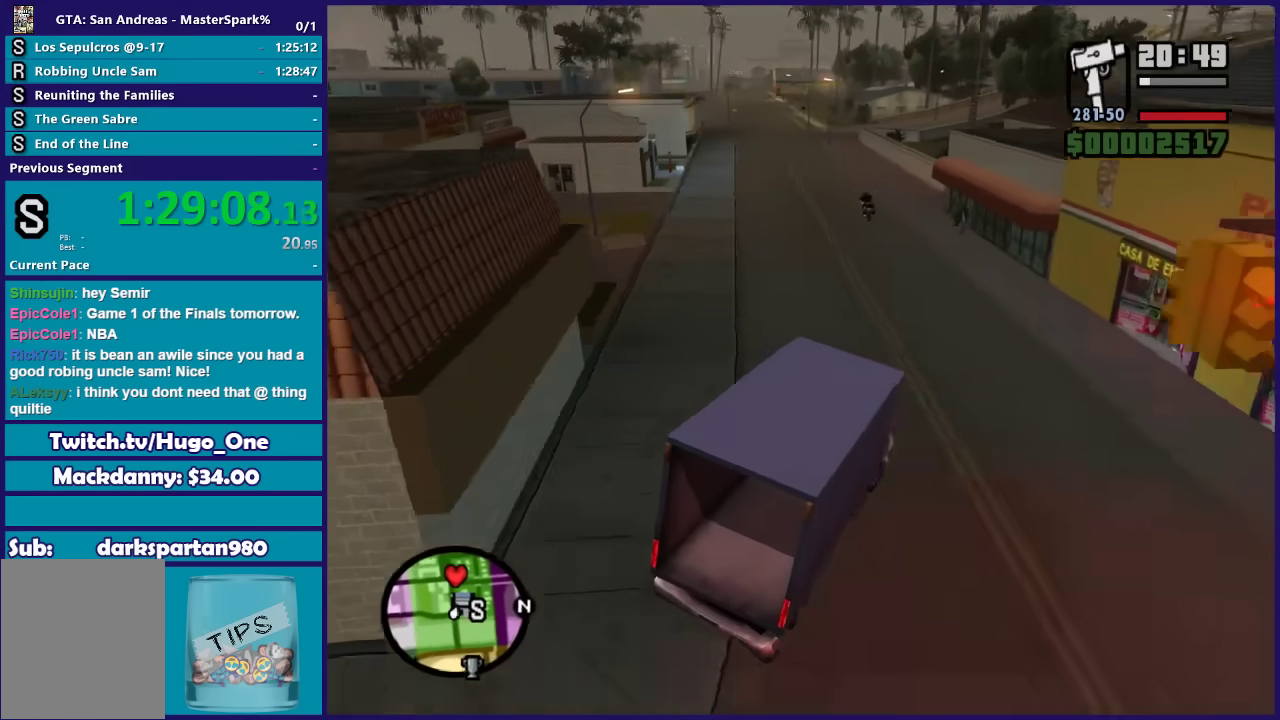
{"buttons": [], "left_stick": "center", "right_stick": "down-left"}
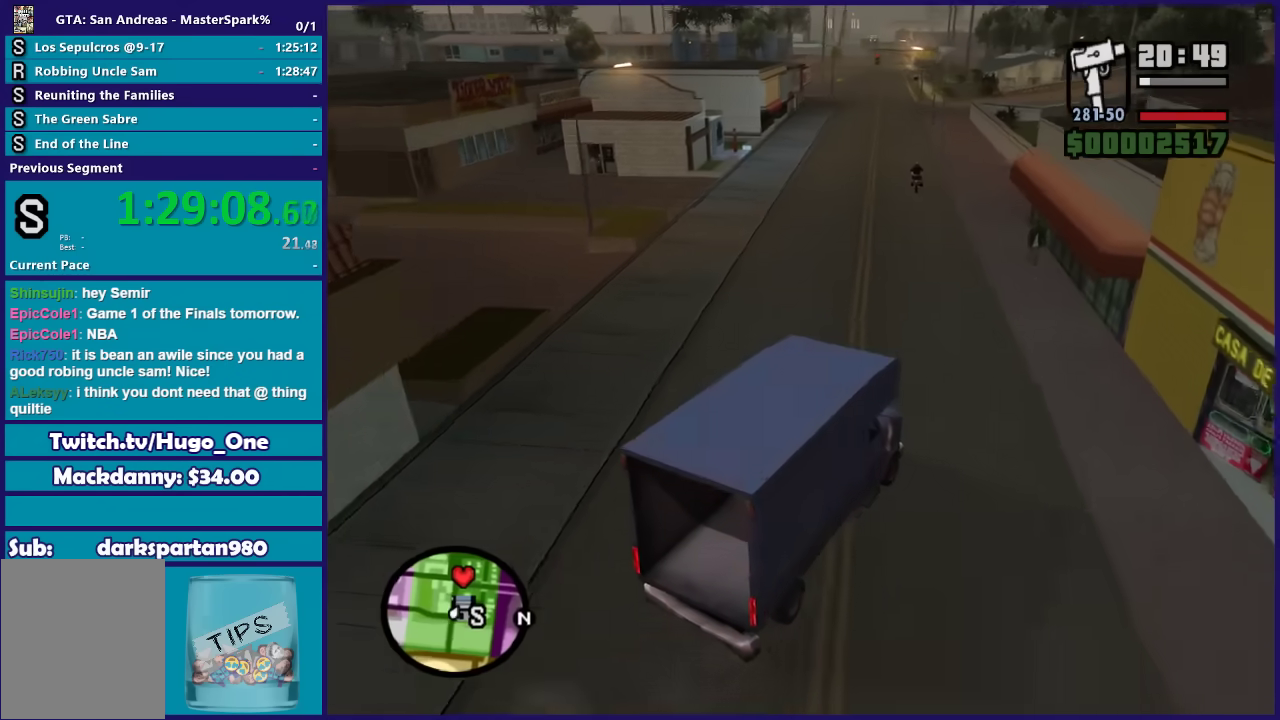
{"buttons": ["L2"], "left_stick": "center", "right_stick": "center"}
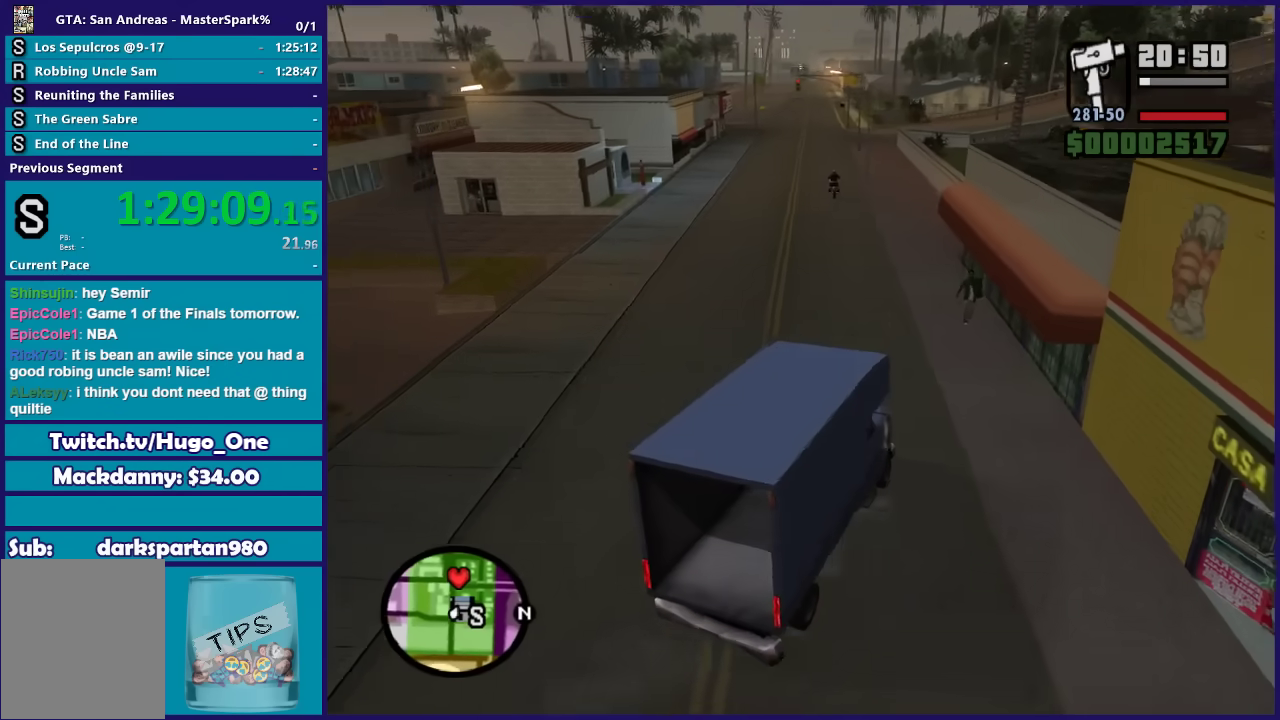
{"buttons": [], "left_stick": "center", "right_stick": "center", "events": [[100, "Y", "down"], [233, "Y", "up"], [300, "Y", "down"], [333, "L2", "up"], [434, "Y", "up"]]}
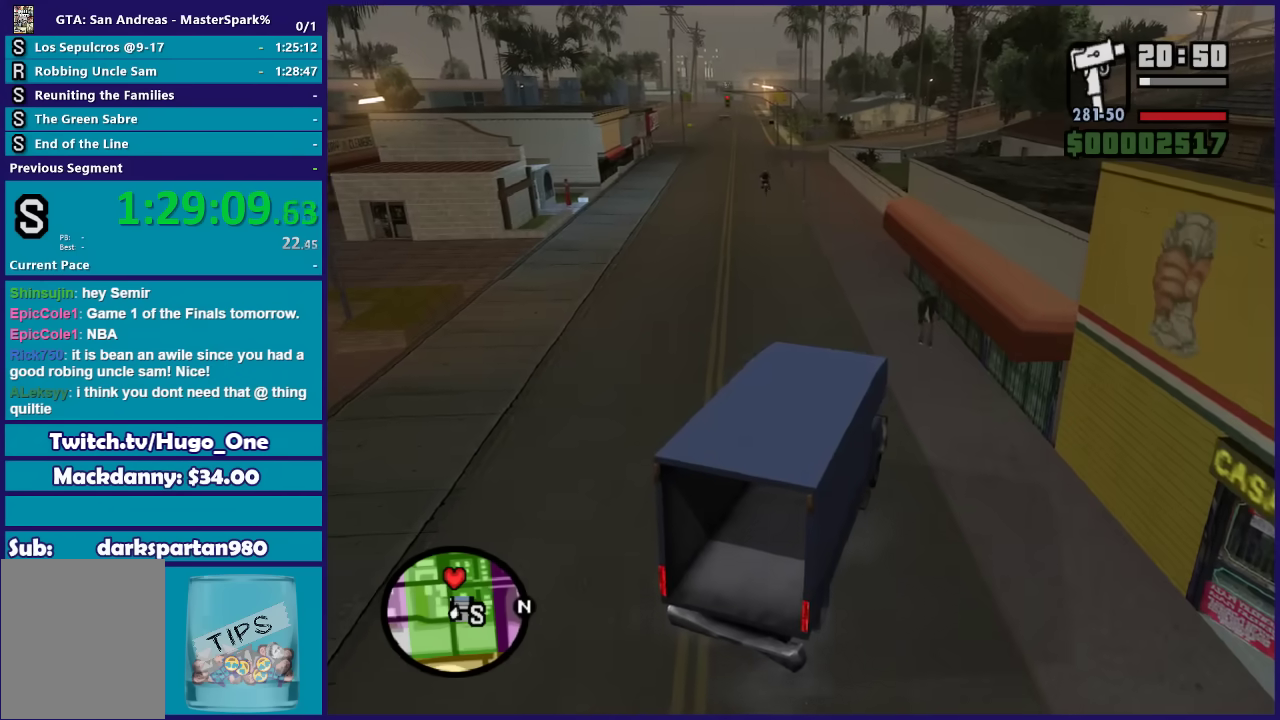
{"buttons": [], "left_stick": "left", "right_stick": "center"}